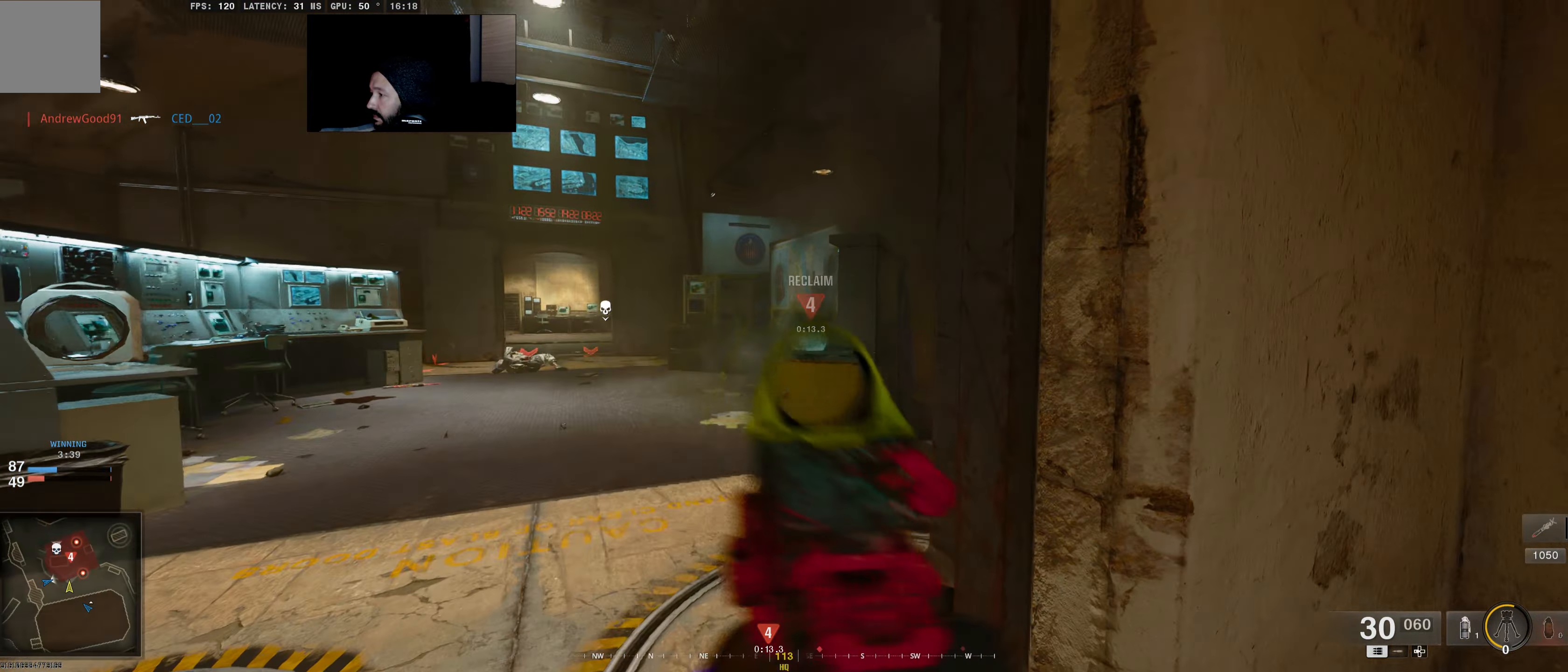
Gameplay with a controller (Xbox layout); each line is a JSON object with the inputs held at the frame after it. "events" lists button and stick changes between this image and that frame as [ms after this image, input, new state], when the widget could be followed in between.
{"buttons": [], "left_stick": "up", "right_stick": "center", "events": [[16, "right_stick", "center"], [83, "right_stick", "right"], [166, "L3", "up"], [266, "right_stick", "center"], [300, "L3", "down"], [383, "B", "down"], [466, "B", "up"], [500, "L3", "up"]]}
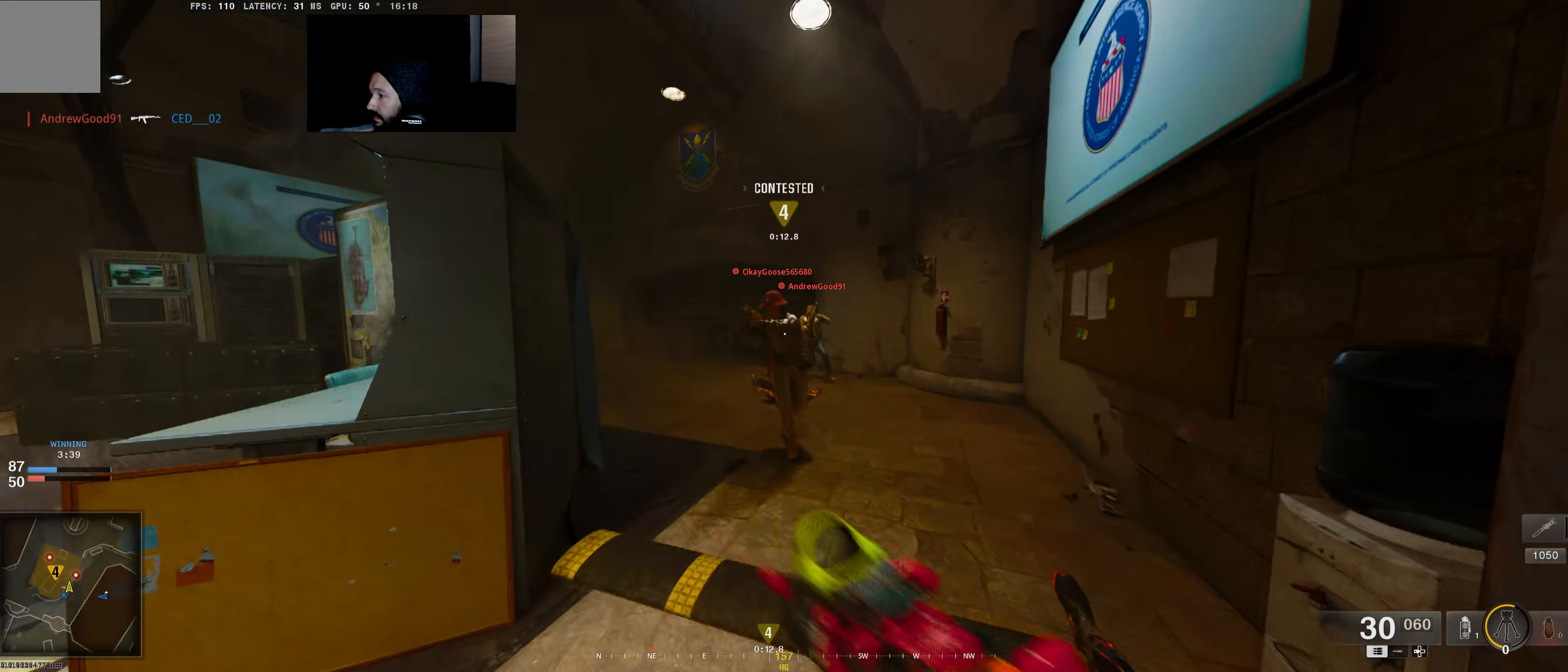
{"buttons": ["L2", "R2"], "left_stick": "down-left", "right_stick": "right", "events": [[116, "L2", "down"], [133, "R2", "down"], [133, "right_stick", "right"], [216, "left_stick", "center"], [266, "left_stick", "down-right"], [316, "left_stick", "right"], [383, "L2", "up"], [450, "left_stick", "down-left"], [466, "L2", "down"]]}
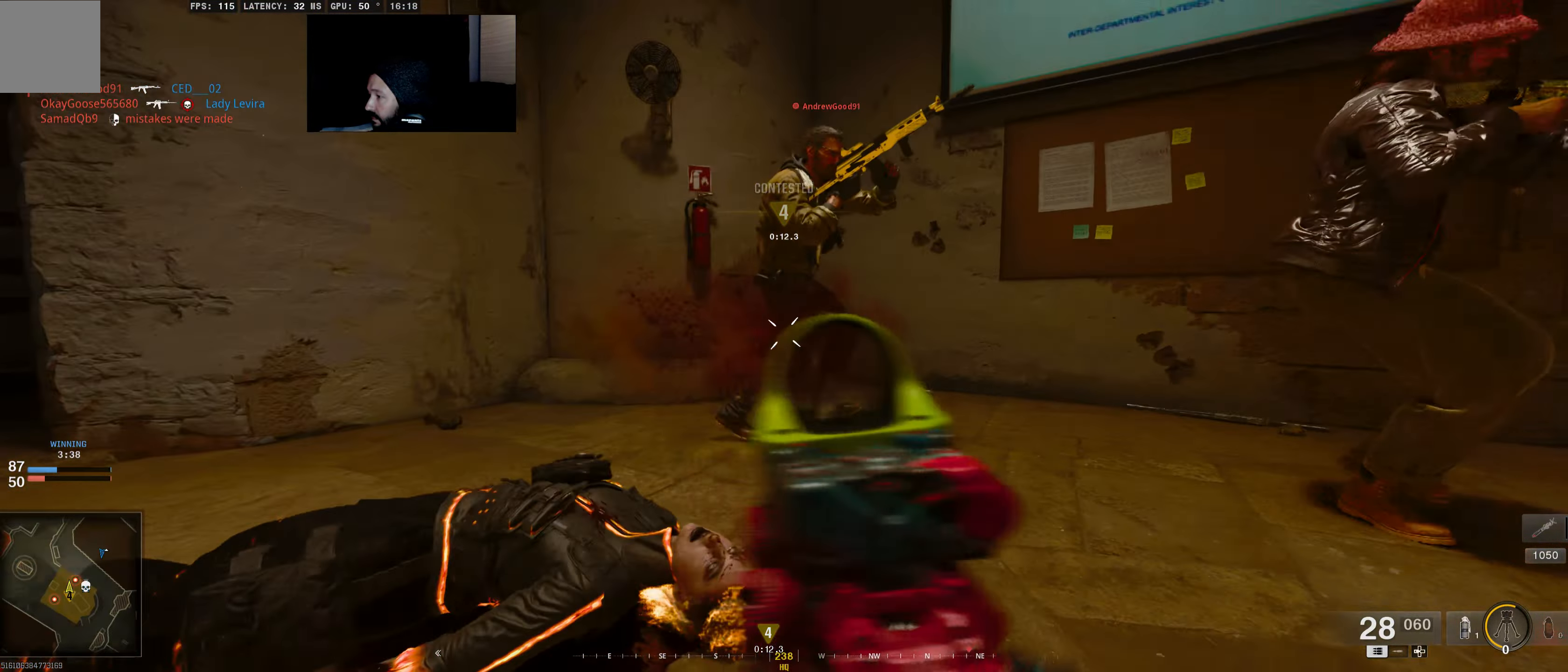
{"buttons": ["L2", "R2"], "left_stick": "left", "right_stick": "up-right", "events": [[16, "right_stick", "up-left"], [133, "right_stick", "right"], [200, "left_stick", "right"], [384, "left_stick", "center"], [434, "right_stick", "up-right"], [467, "left_stick", "left"]]}
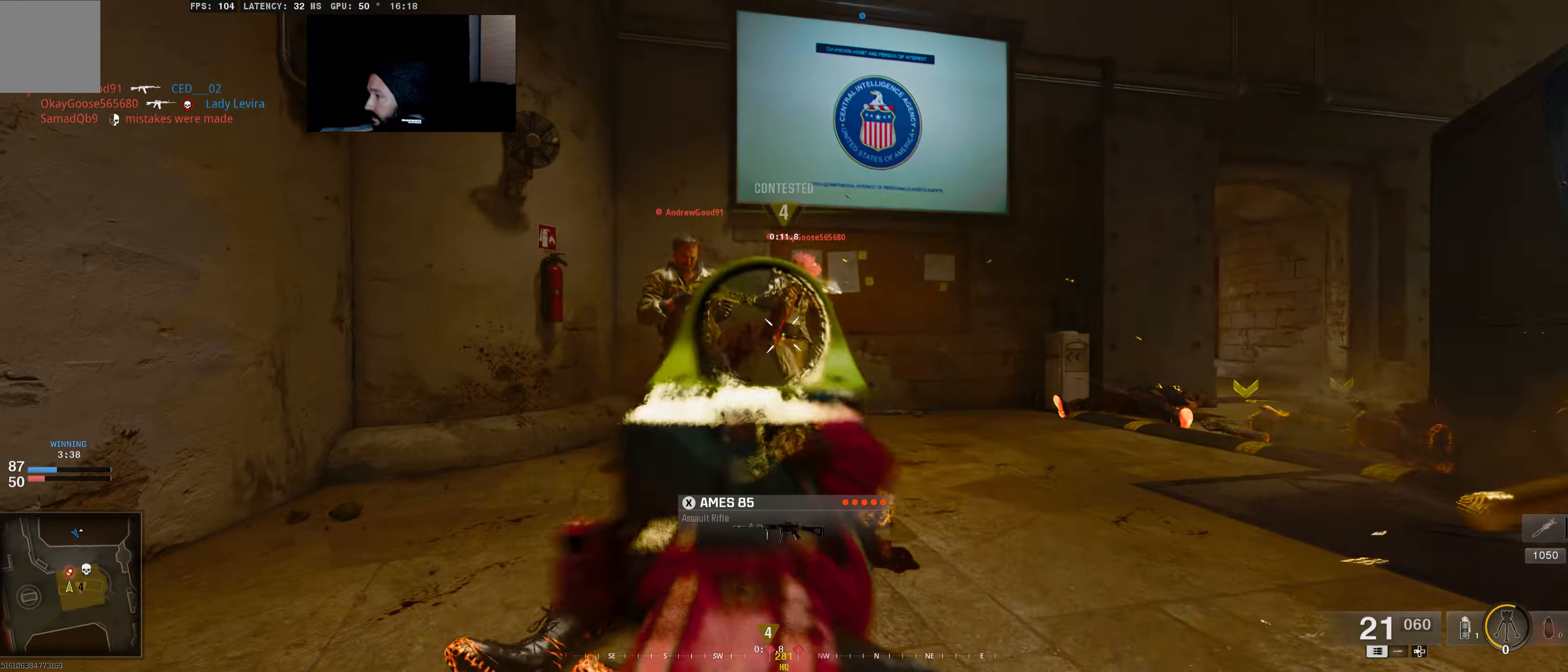
{"buttons": ["L2", "R2"], "left_stick": "left", "right_stick": "left", "events": [[50, "right_stick", "up-left"], [184, "right_stick", "down-left"], [350, "right_stick", "left"]]}
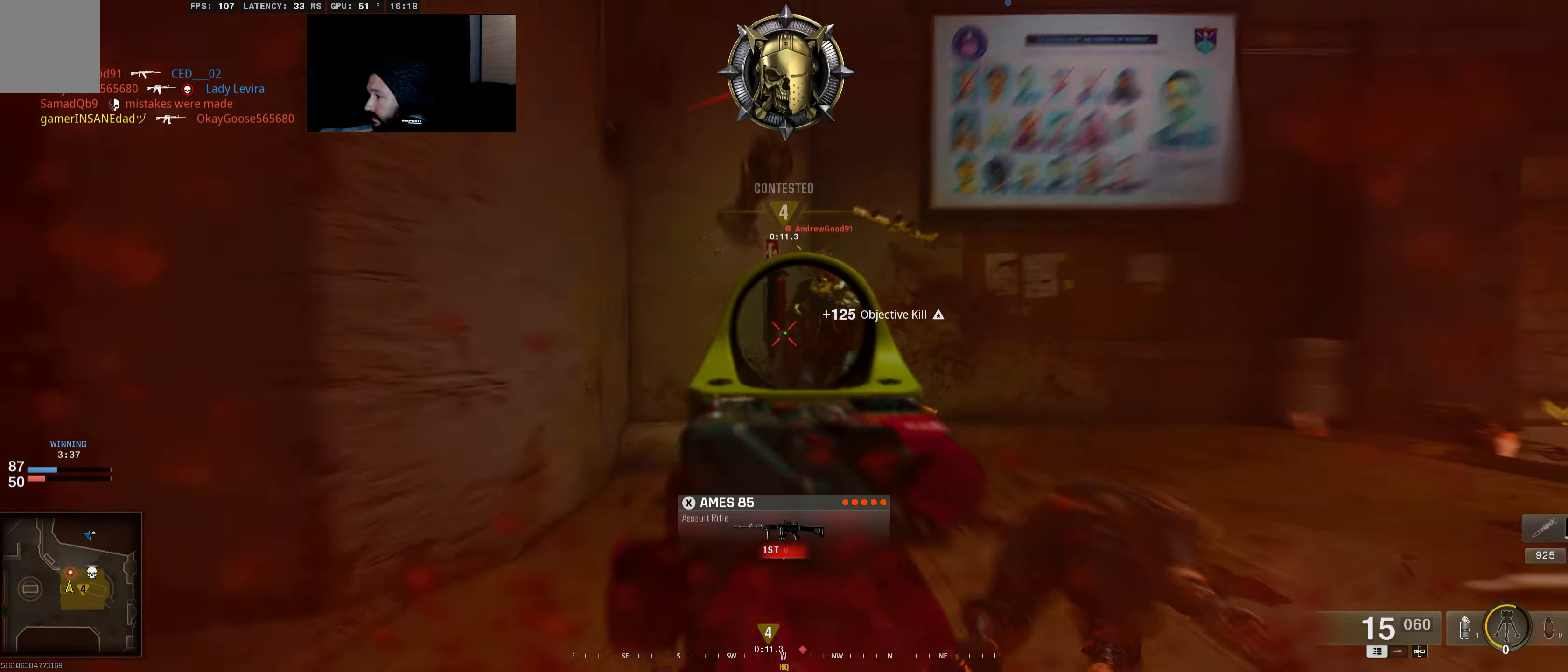
{"buttons": [], "left_stick": "up-left", "right_stick": "center", "events": [[34, "right_stick", "right"], [200, "right_stick", "center"], [450, "L2", "up"], [500, "R2", "up"], [500, "left_stick", "up-left"]]}
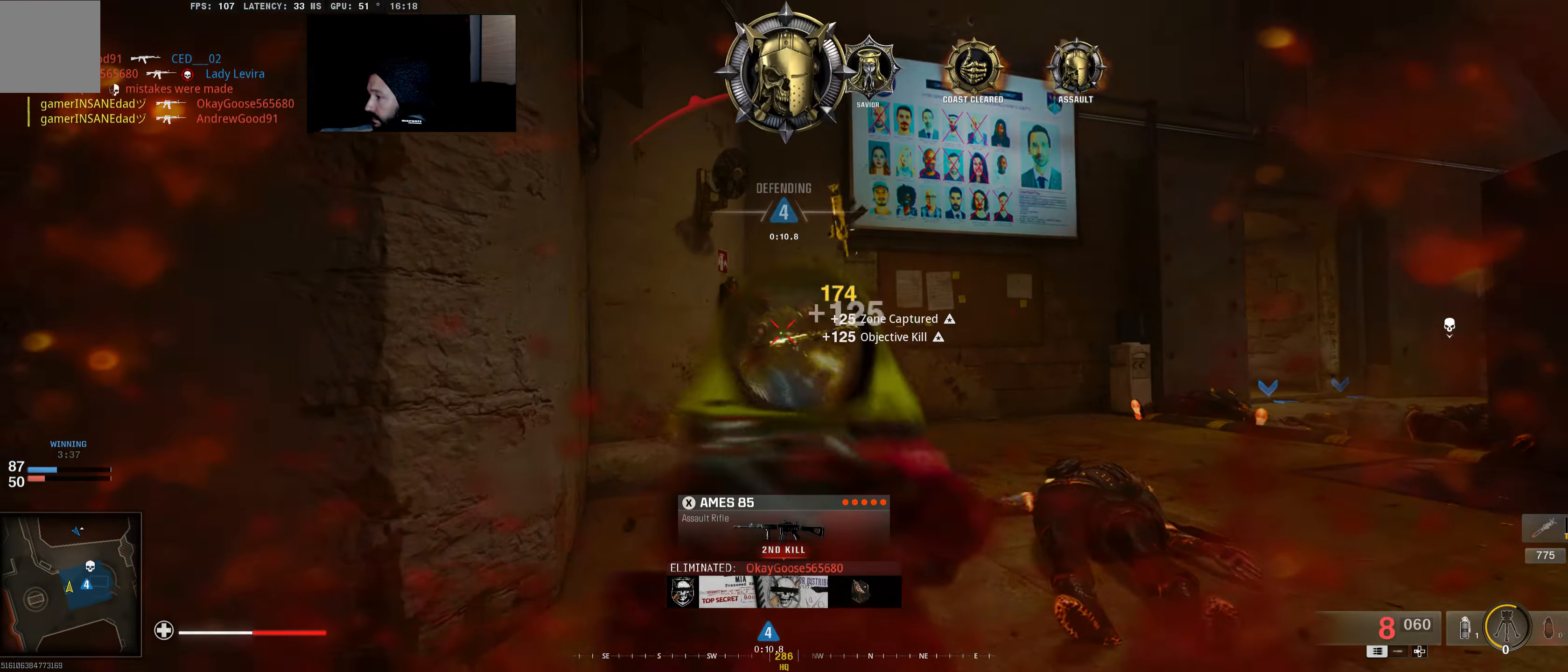
{"buttons": [], "left_stick": "up", "right_stick": "right", "events": [[100, "X", "down"], [167, "X", "up"], [200, "left_stick", "up-right"], [334, "right_stick", "right"], [500, "left_stick", "up"]]}
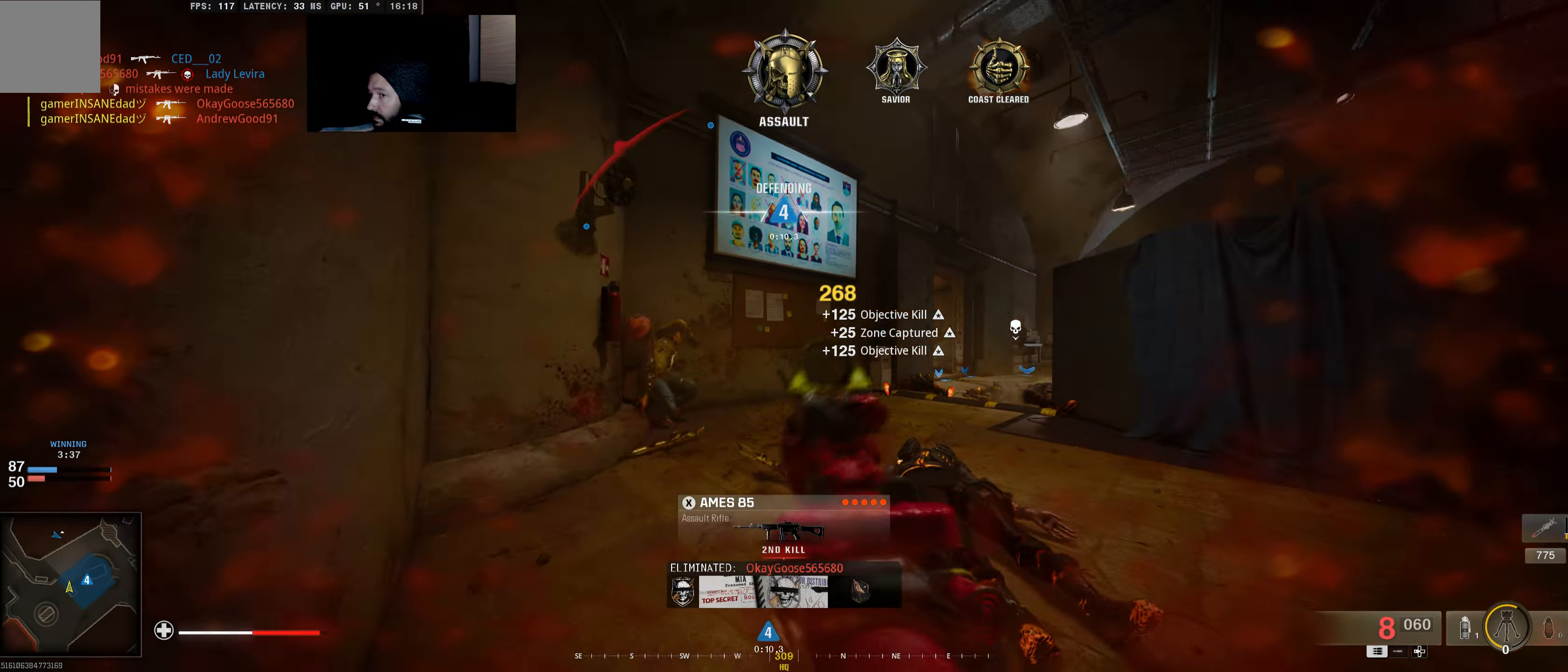
{"buttons": [], "left_stick": "up", "right_stick": "center", "events": [[17, "right_stick", "center"], [250, "right_stick", "right"], [434, "right_stick", "center"]]}
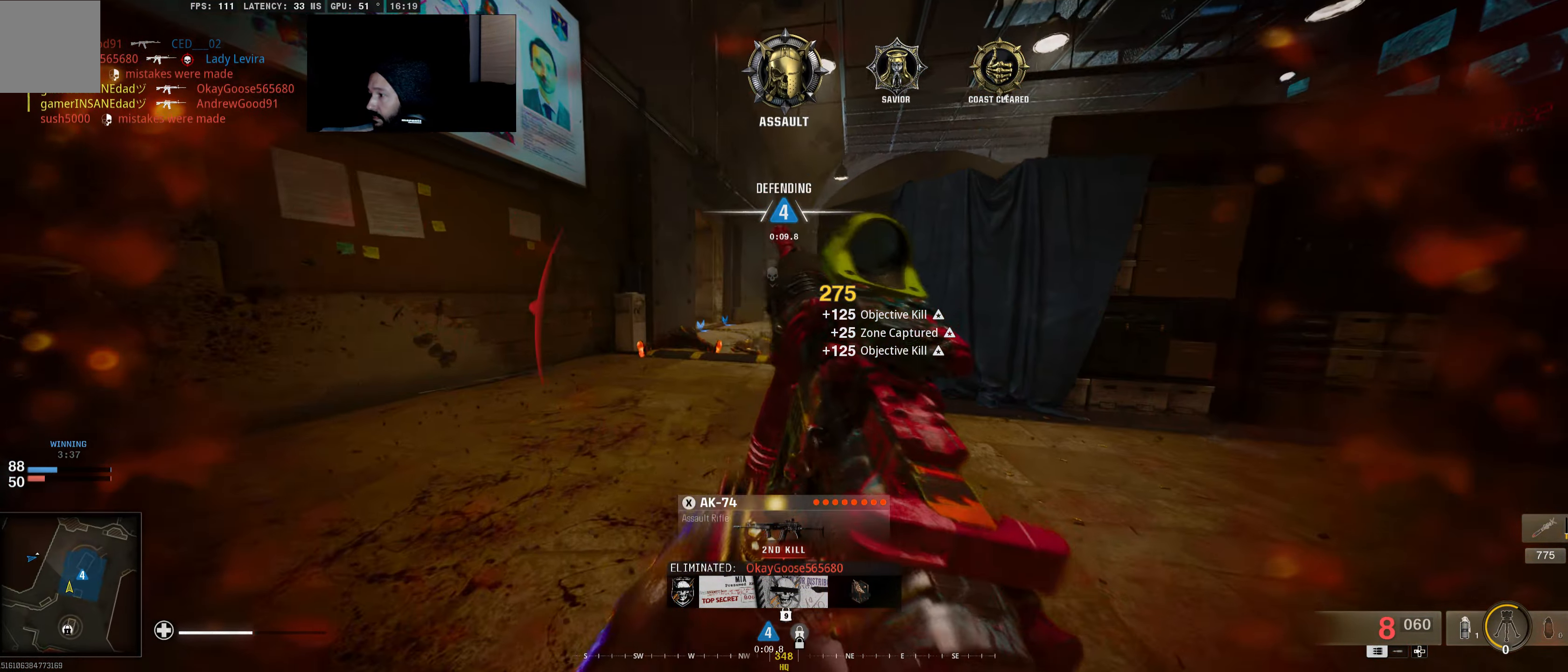
{"buttons": [], "left_stick": "up", "right_stick": "center", "events": [[200, "right_stick", "right"], [317, "right_stick", "center"]]}
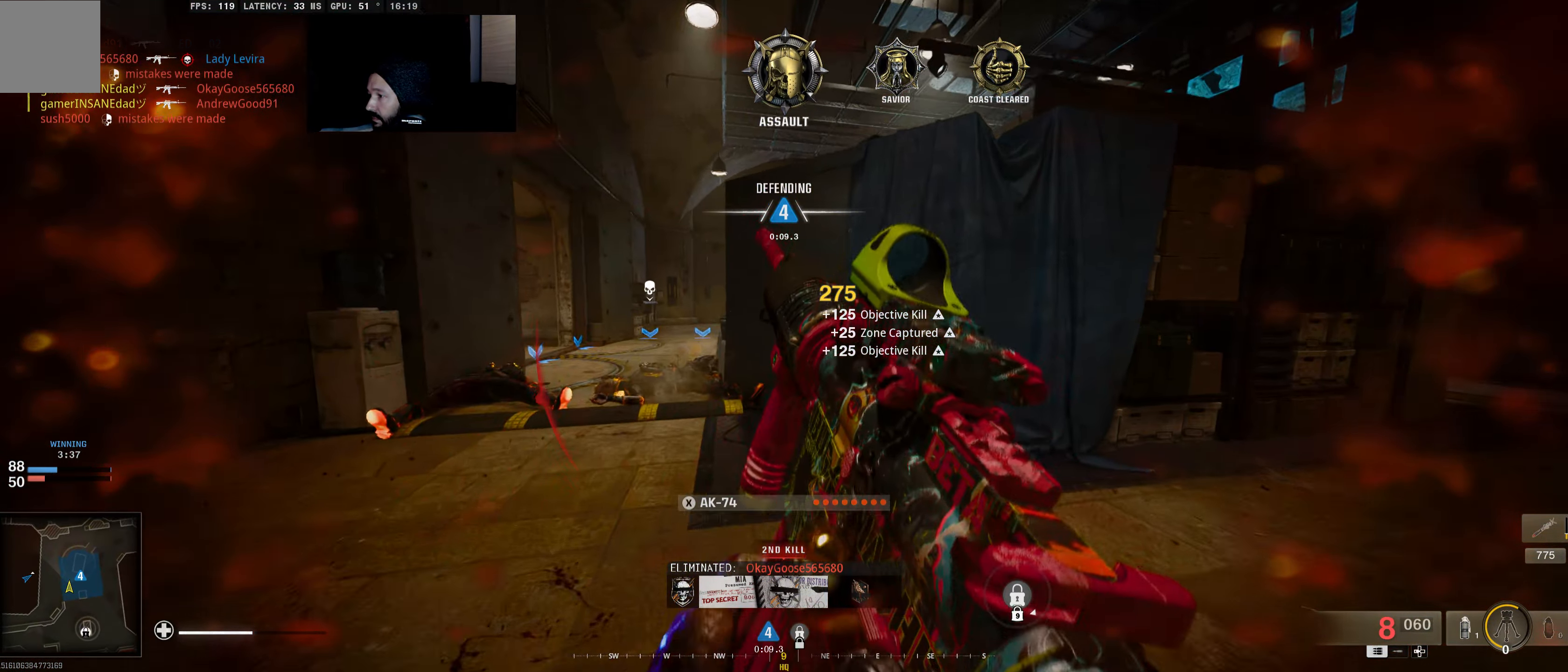
{"buttons": [], "left_stick": "up", "right_stick": "center", "events": []}
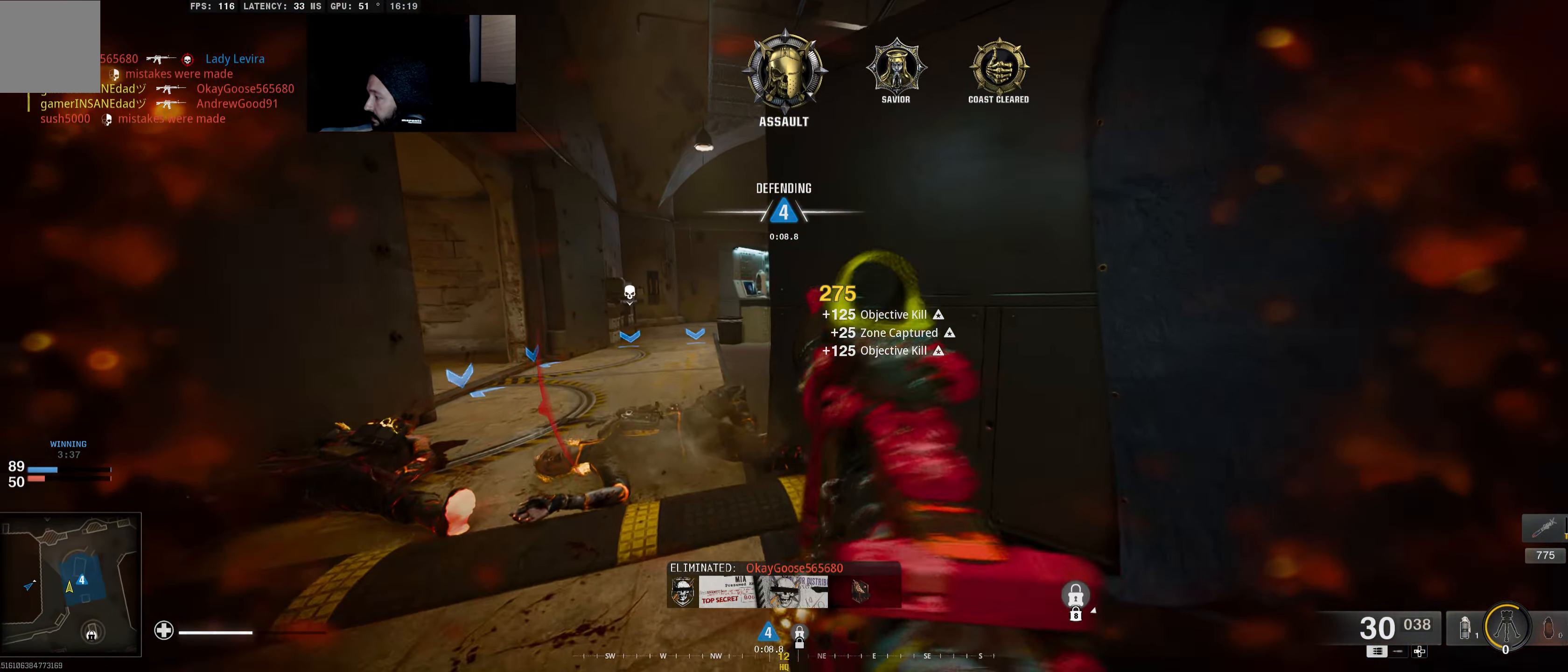
{"buttons": [], "left_stick": "up", "right_stick": "center", "events": []}
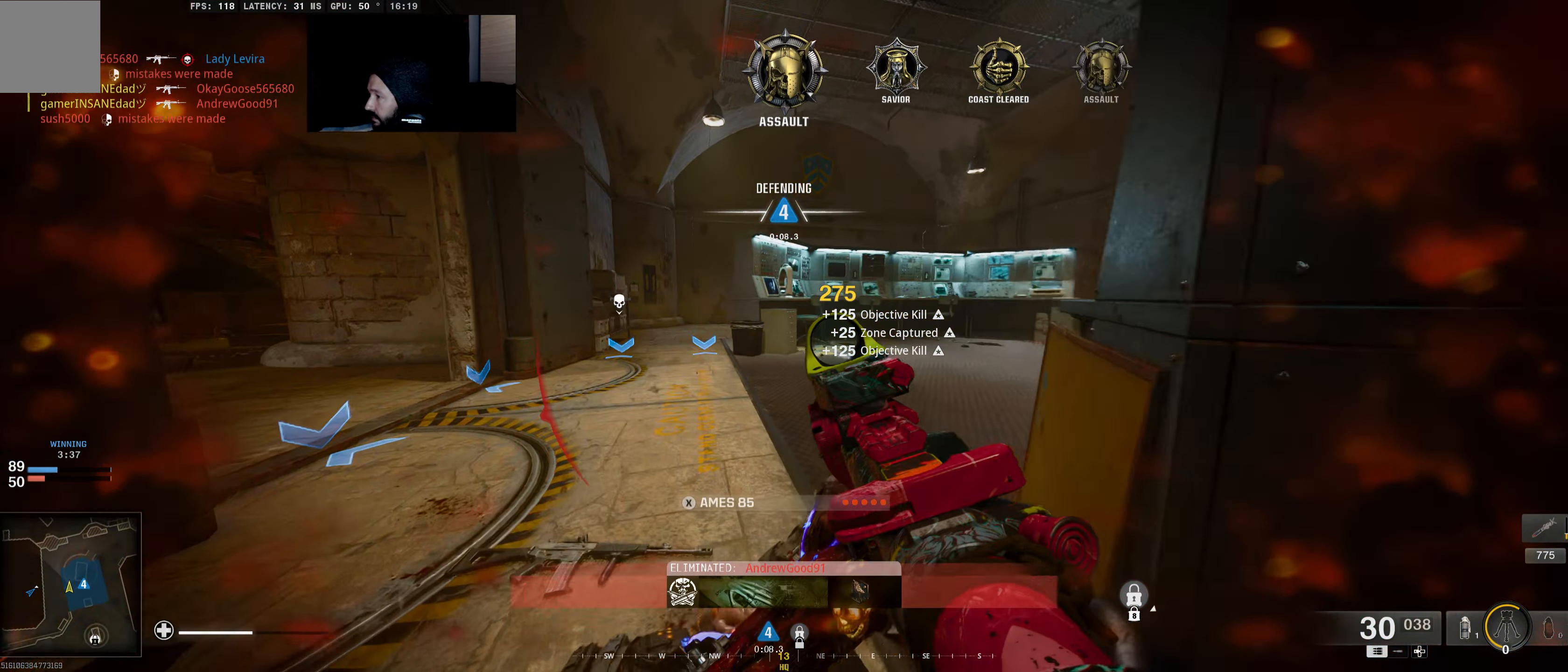
{"buttons": [], "left_stick": "up-left", "right_stick": "up", "events": [[284, "right_stick", "right"], [334, "left_stick", "up-left"], [417, "right_stick", "center"], [500, "right_stick", "up"]]}
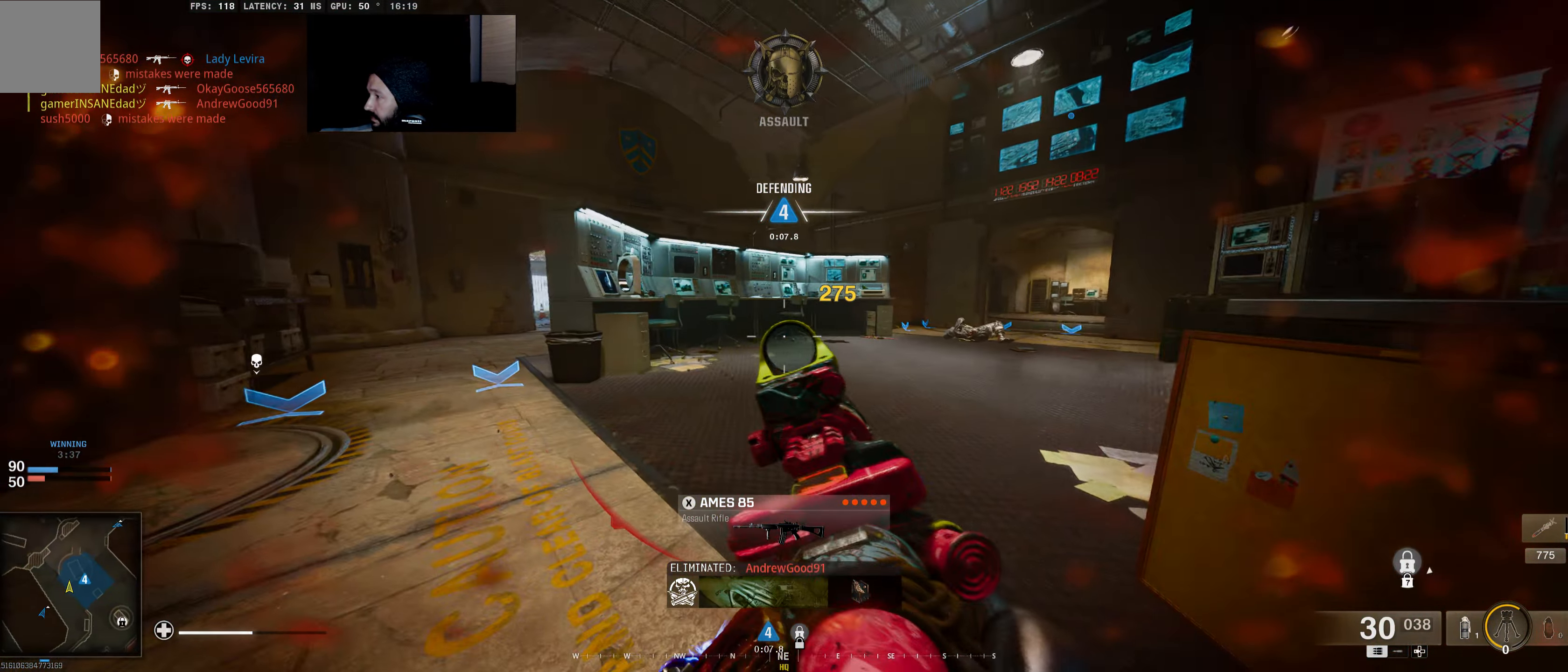
{"buttons": [], "left_stick": "left", "right_stick": "up-right", "events": [[67, "left_stick", "left"], [100, "L1", "down"], [150, "right_stick", "center"], [167, "L1", "up"], [184, "left_stick", "down-left"], [250, "right_stick", "right"], [367, "left_stick", "left"], [434, "right_stick", "up-right"]]}
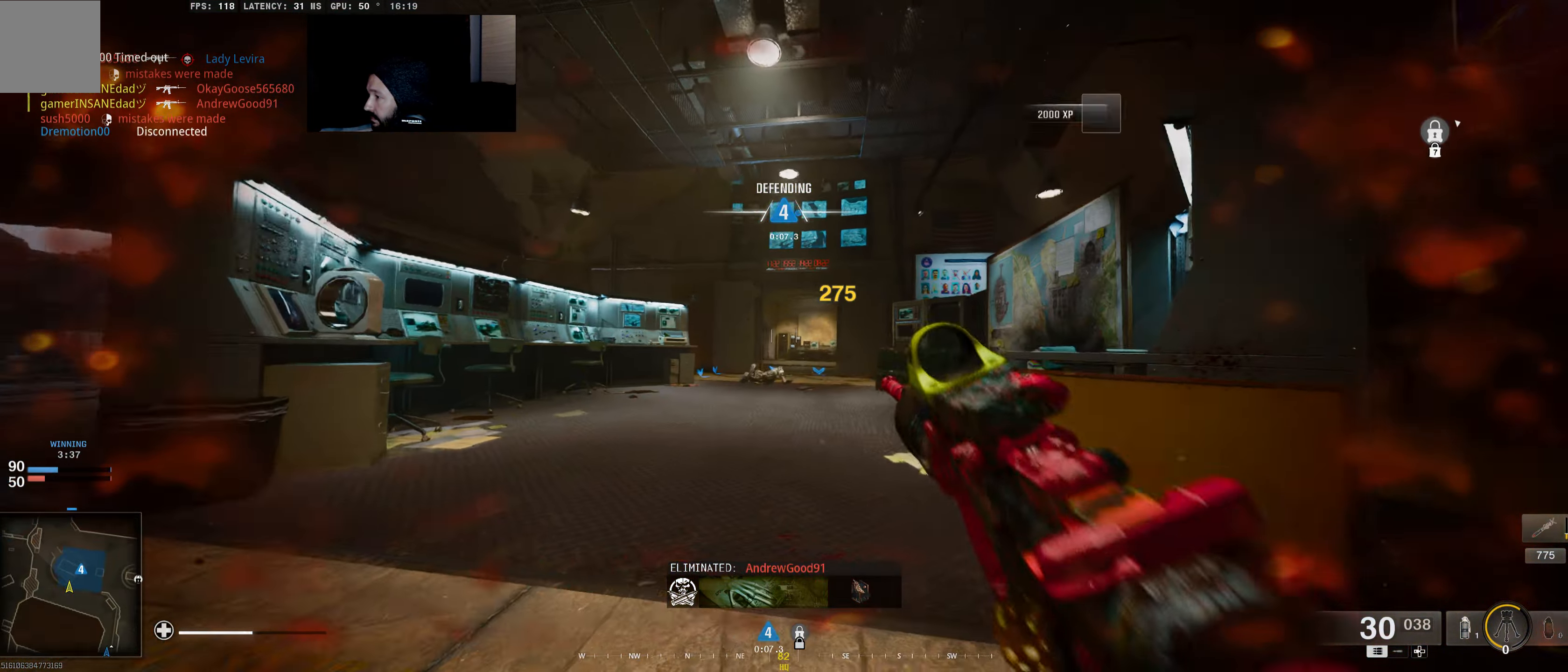
{"buttons": [], "left_stick": "left", "right_stick": "center", "events": [[367, "right_stick", "center"]]}
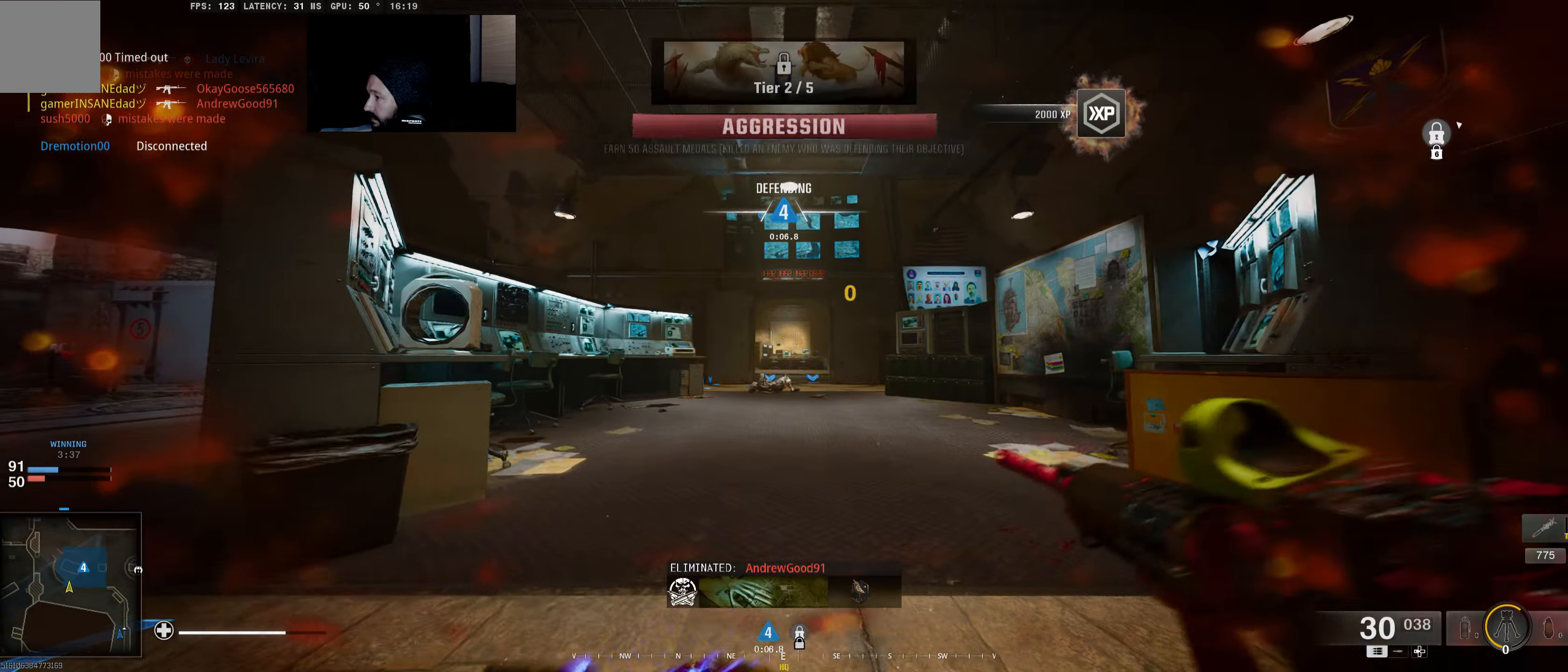
{"buttons": [], "left_stick": "up-left", "right_stick": "center", "events": [[17, "left_stick", "up-left"]]}
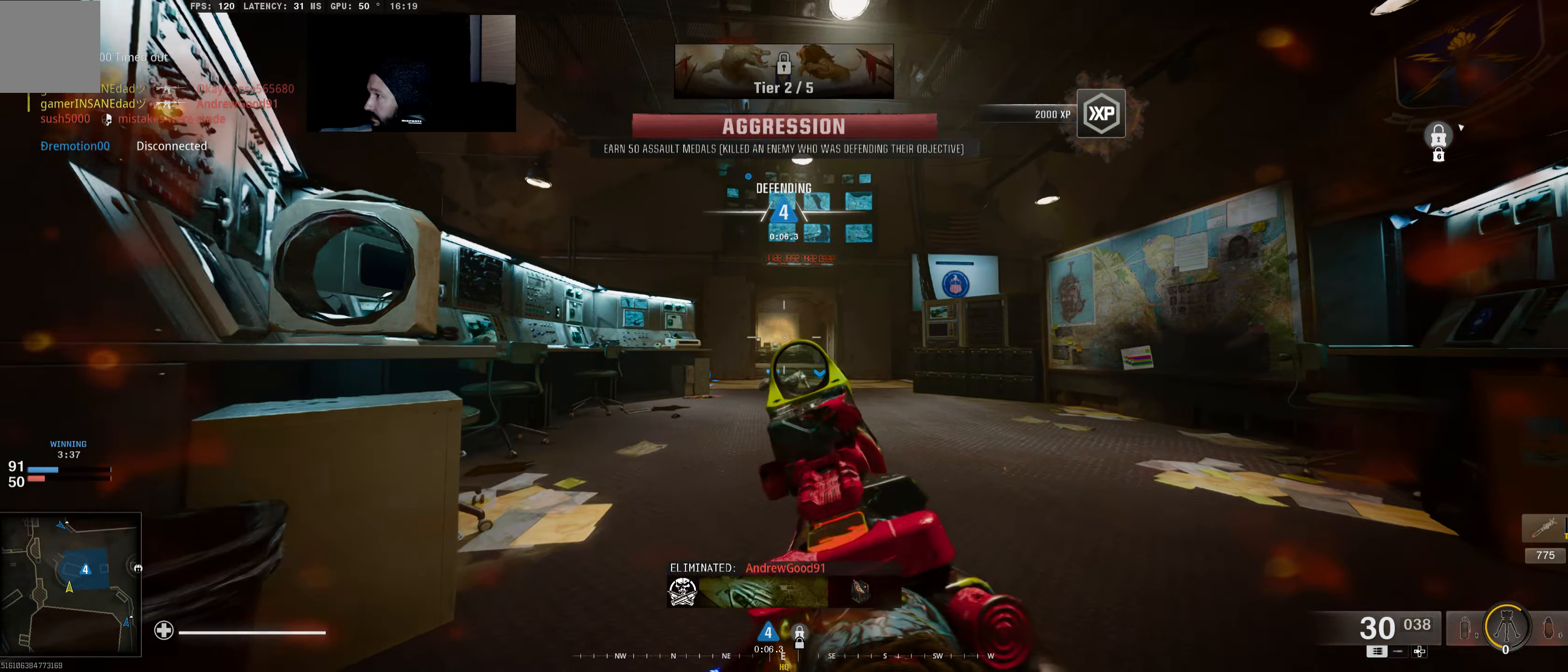
{"buttons": [], "left_stick": "up-left", "right_stick": "right", "events": [[500, "right_stick", "right"]]}
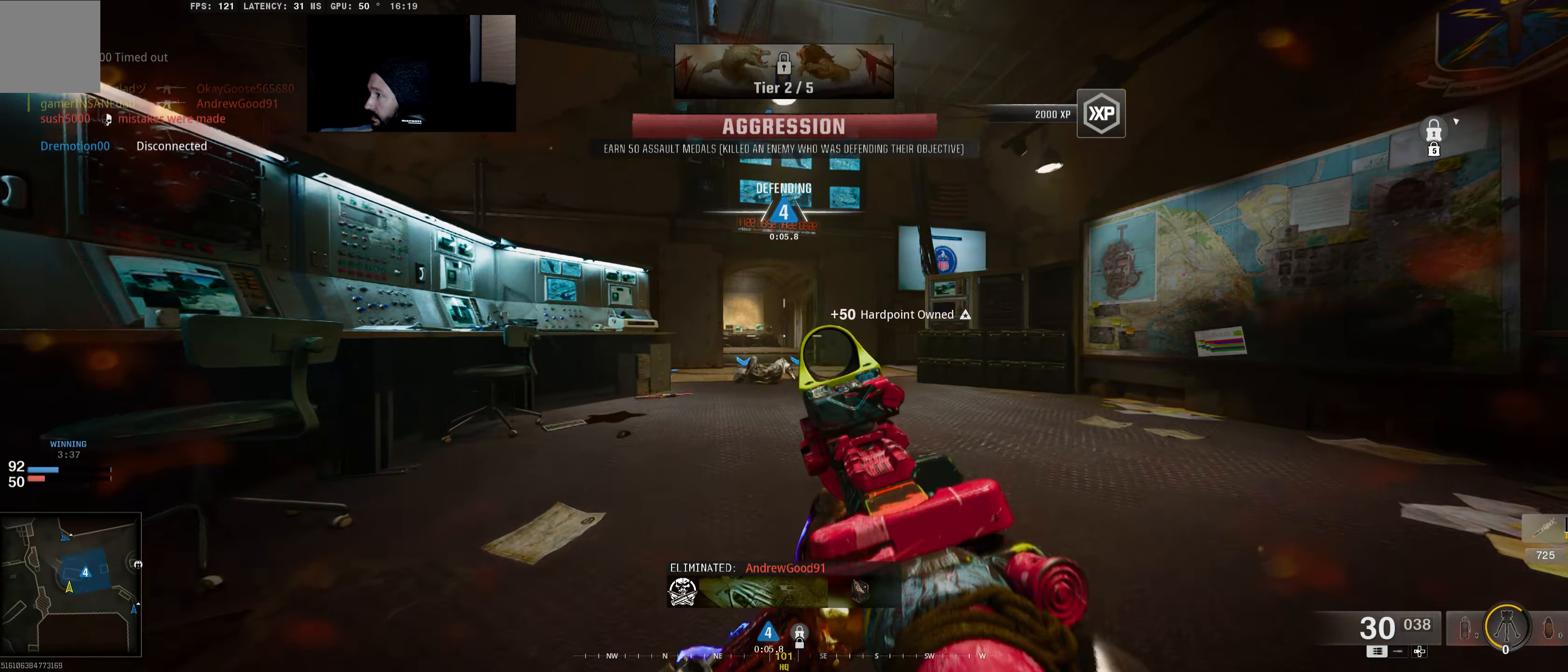
{"buttons": ["B"], "left_stick": "up-left", "right_stick": "center", "events": [[50, "right_stick", "center"], [300, "B", "down"]]}
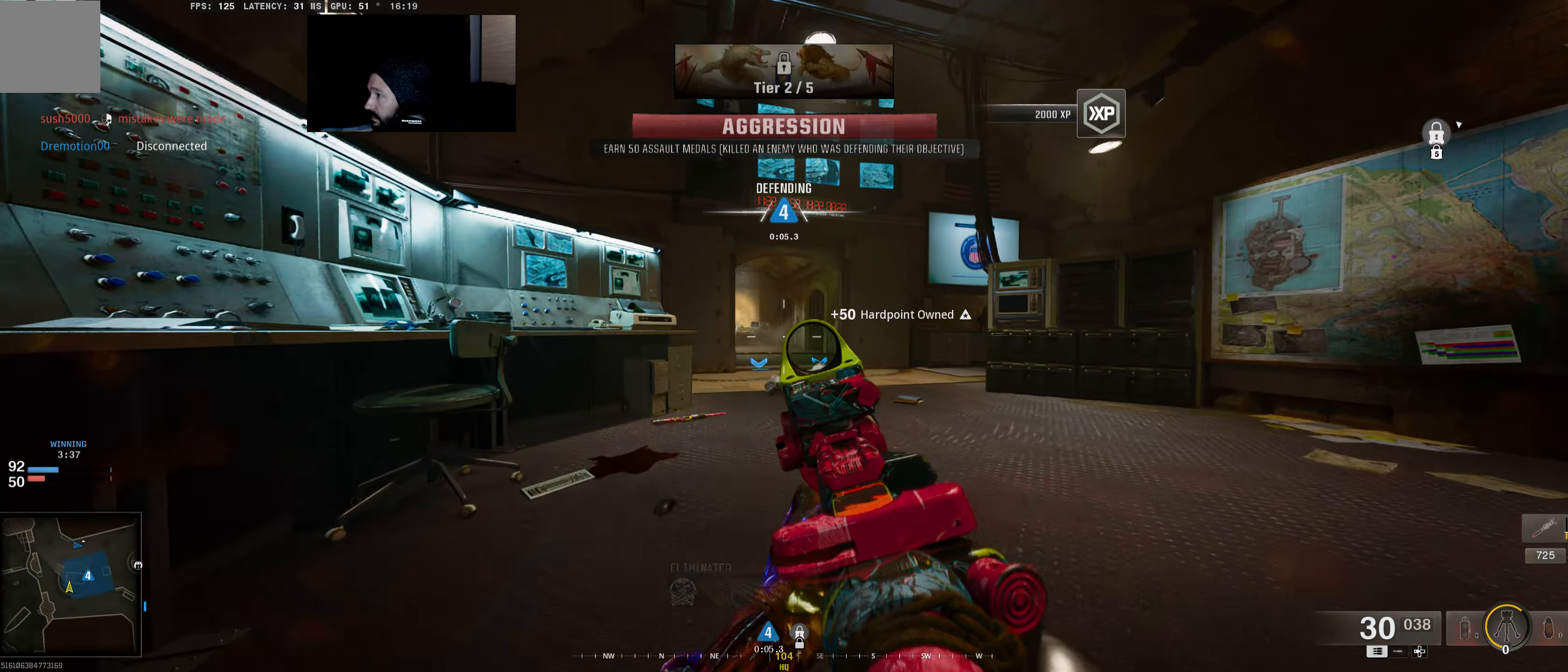
{"buttons": [], "left_stick": "up-left", "right_stick": "center", "events": [[317, "B", "up"]]}
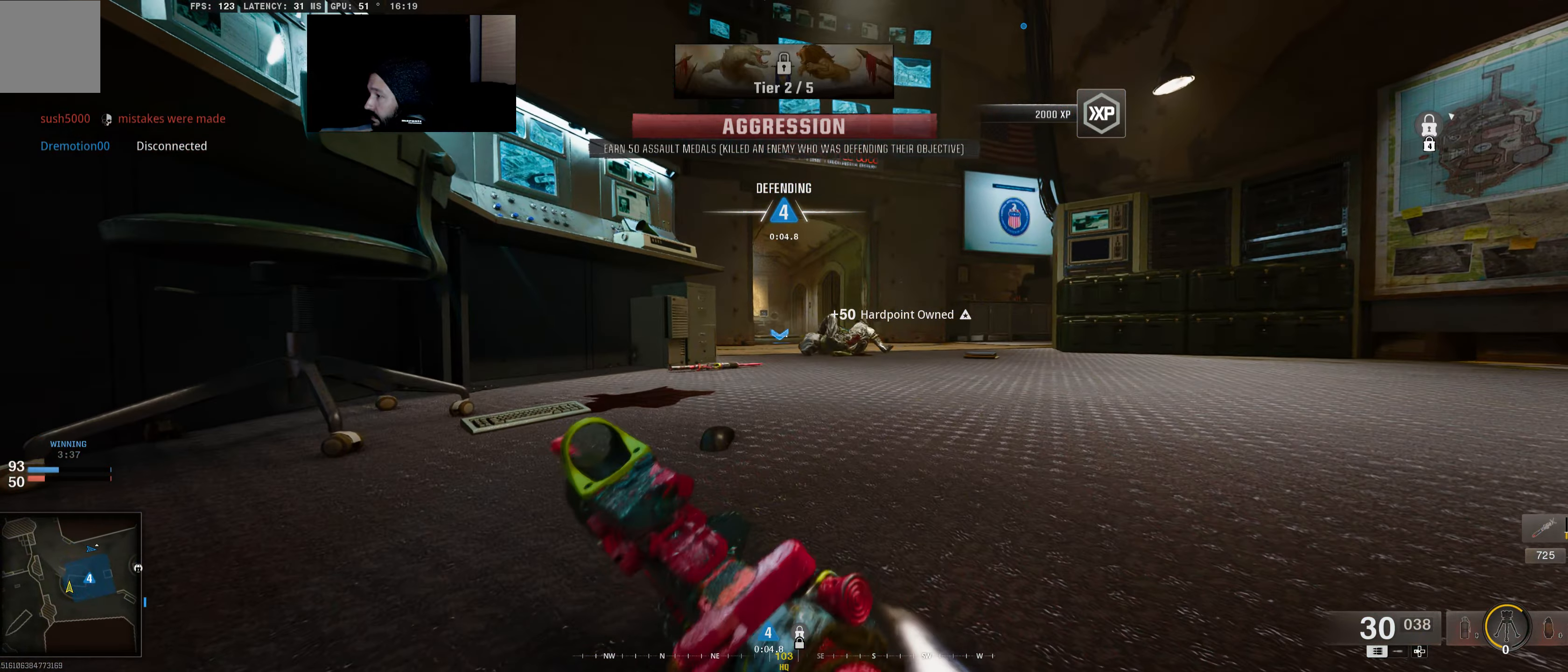
{"buttons": ["L2"], "left_stick": "up-left", "right_stick": "center", "events": [[434, "L2", "down"]]}
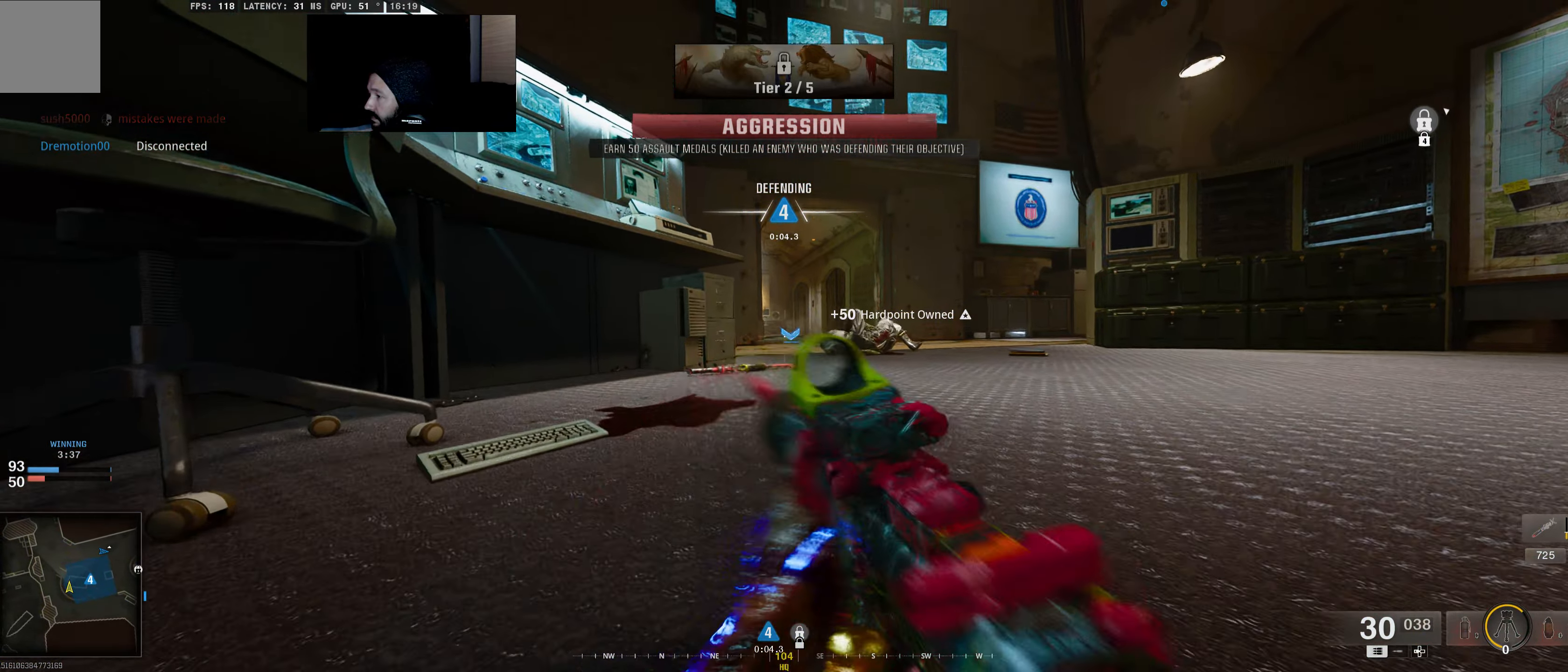
{"buttons": ["L2"], "left_stick": "center", "right_stick": "up-right", "events": [[234, "left_stick", "center"], [267, "right_stick", "up-right"]]}
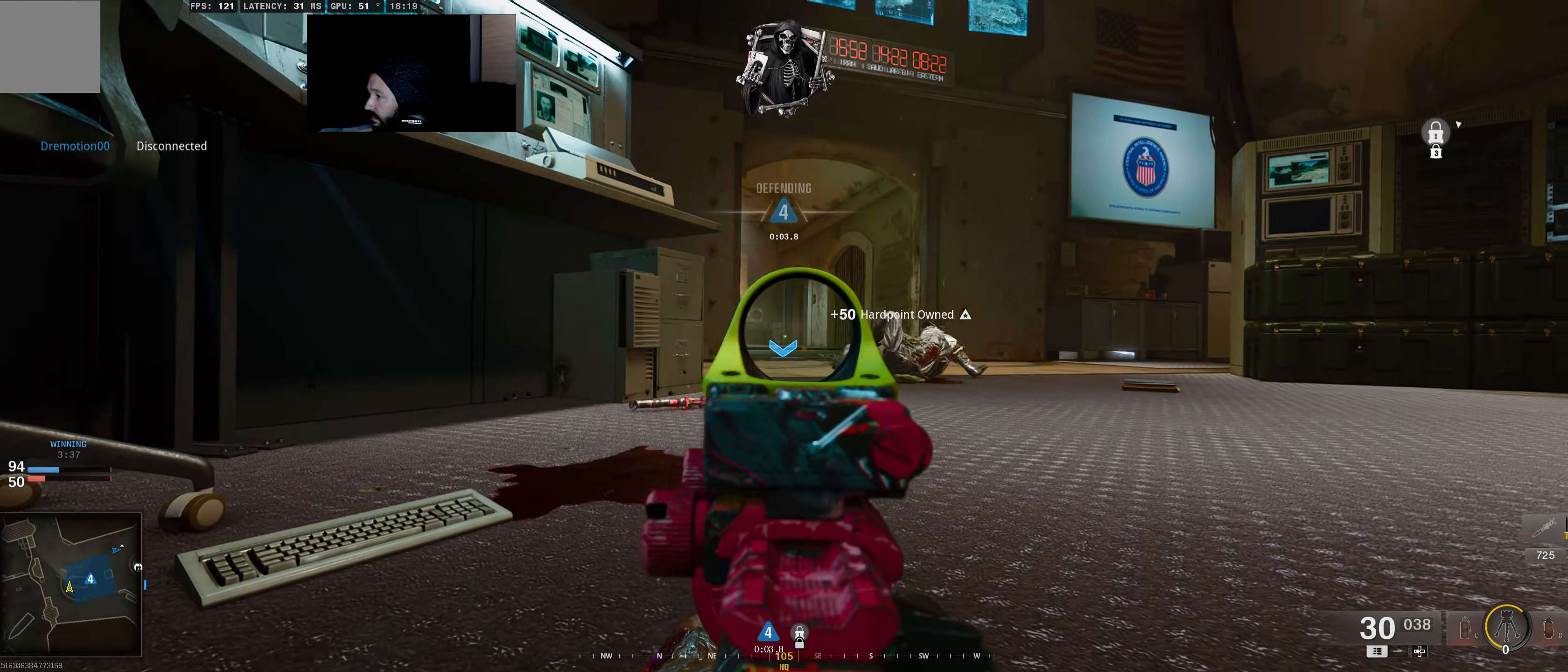
{"buttons": ["L2"], "left_stick": "center", "right_stick": "center", "events": [[450, "right_stick", "center"]]}
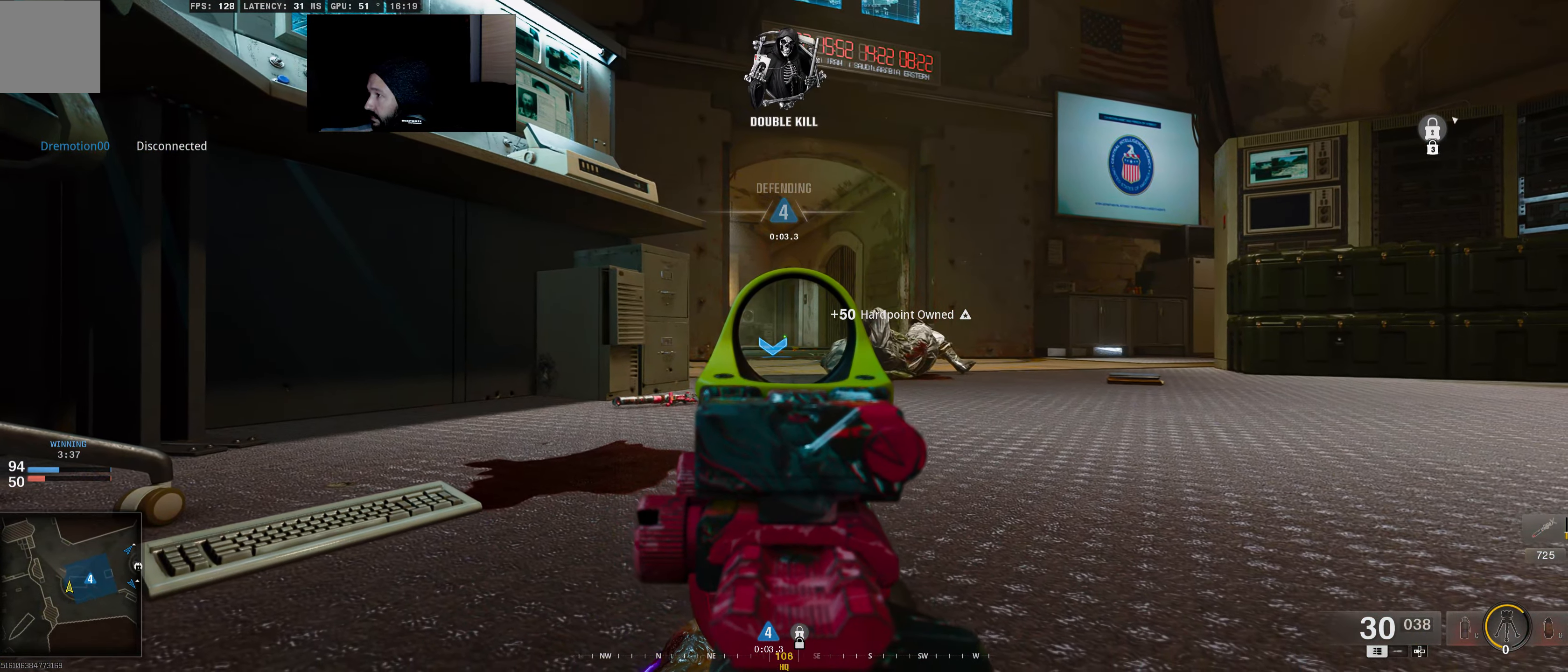
{"buttons": ["L2"], "left_stick": "center", "right_stick": "center", "events": []}
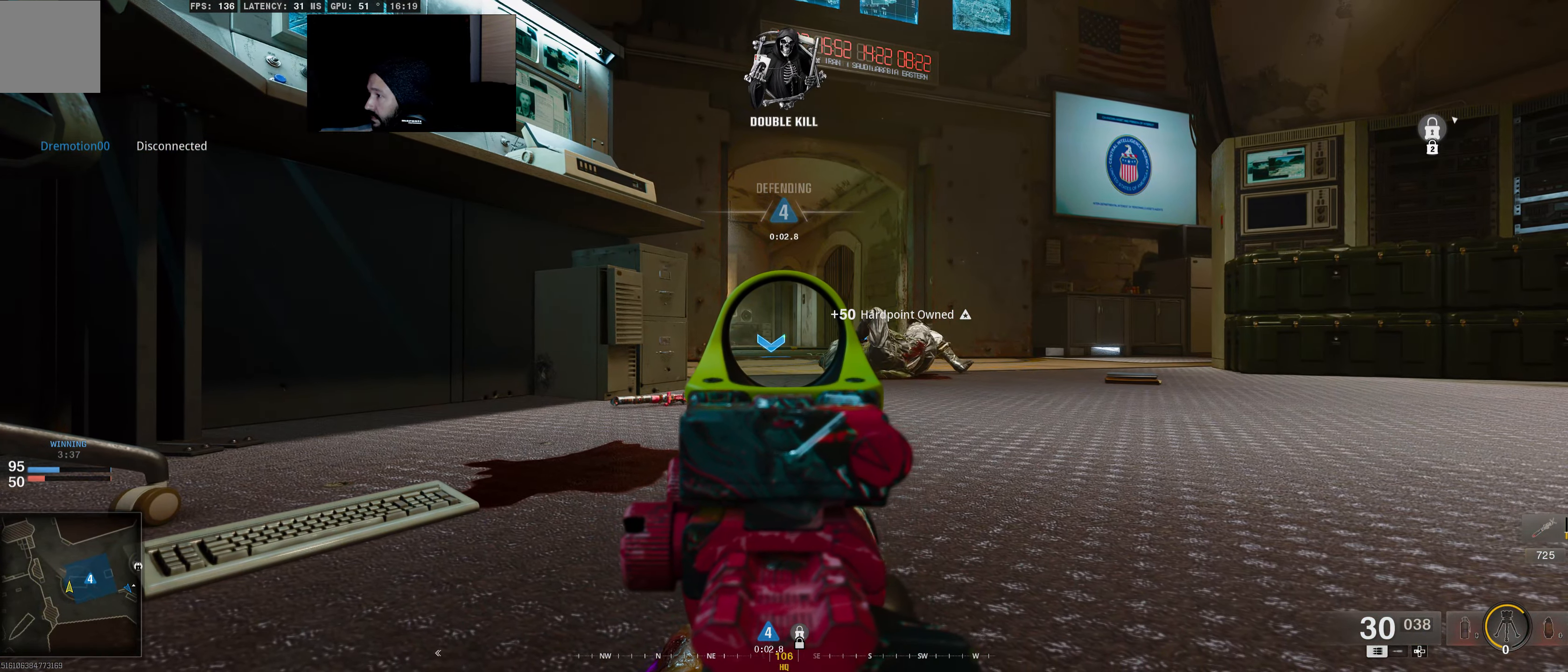
{"buttons": ["L2"], "left_stick": "center", "right_stick": "center", "events": []}
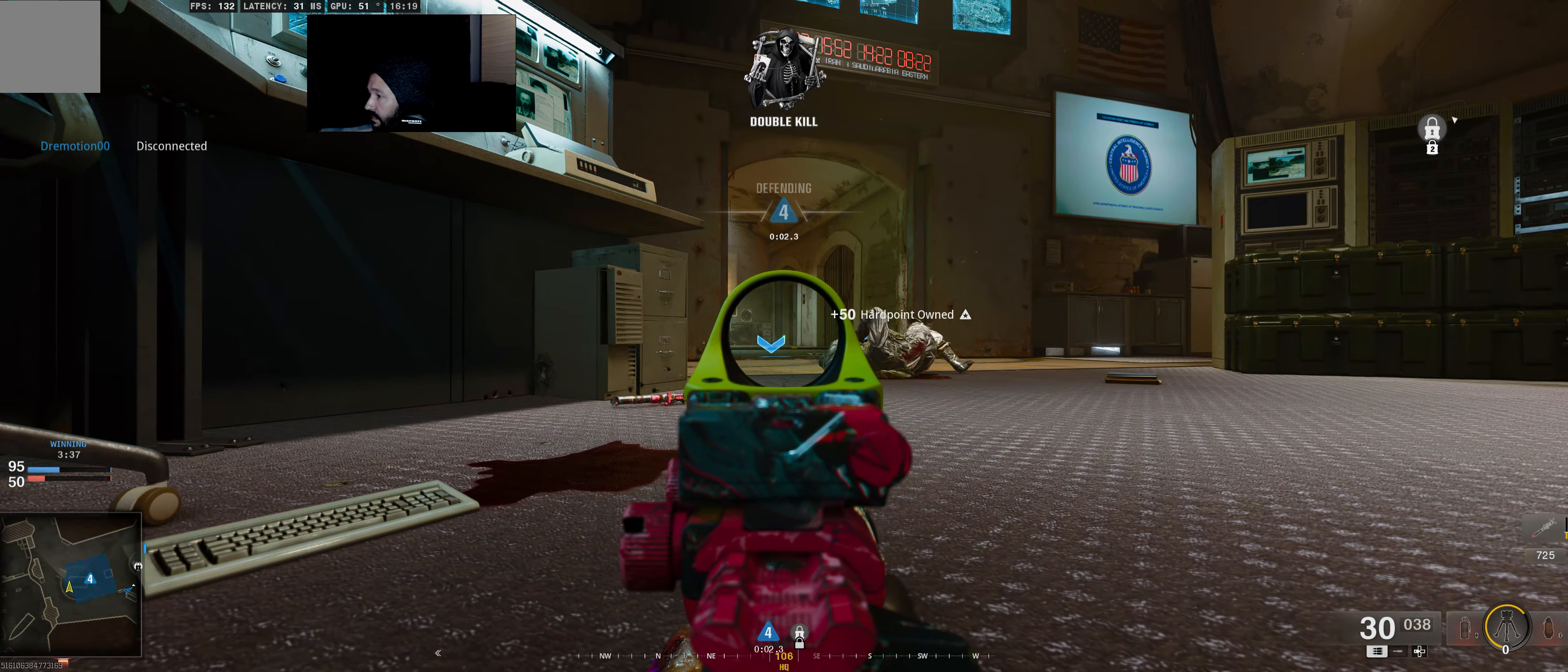
{"buttons": ["L2"], "left_stick": "center", "right_stick": "center", "events": [[34, "right_stick", "up"], [350, "right_stick", "center"]]}
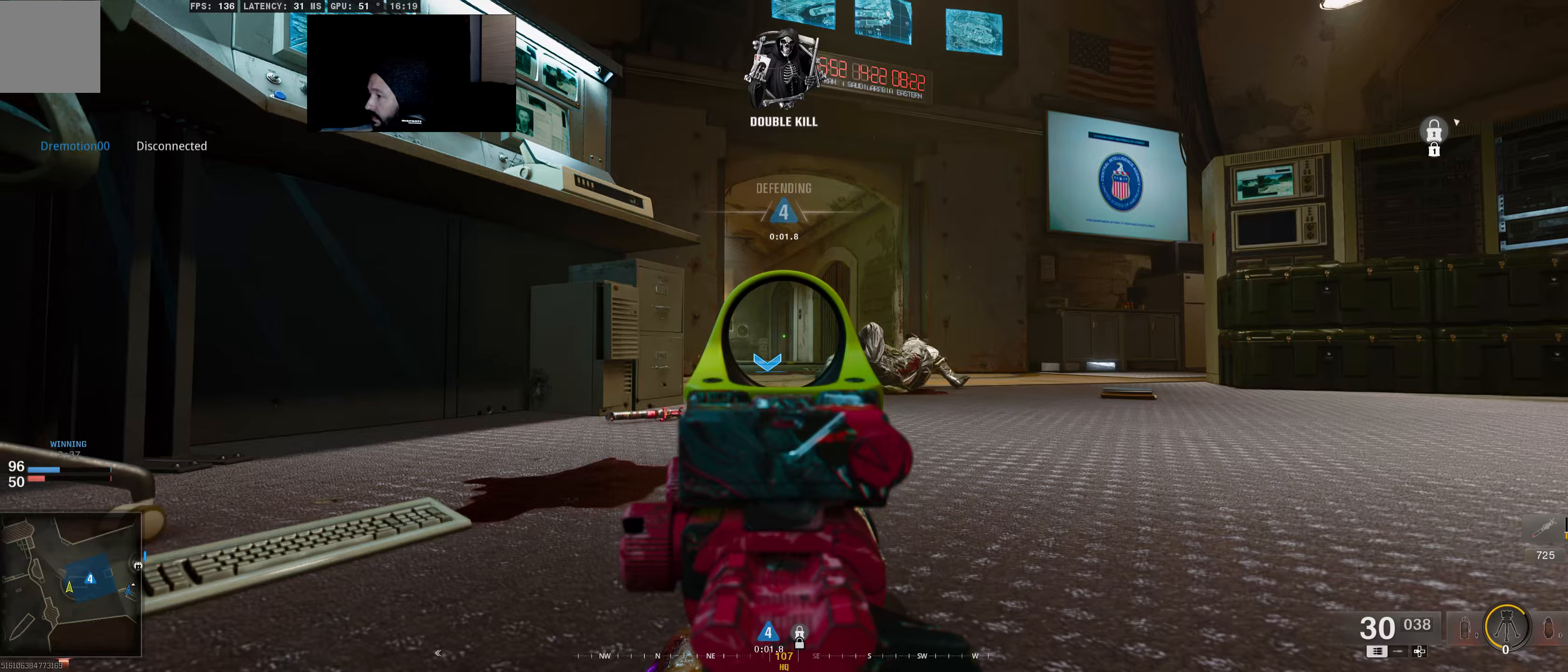
{"buttons": [], "left_stick": "down-left", "right_stick": "right", "events": [[150, "L2", "up"], [150, "left_stick", "up"], [216, "L3", "down"], [400, "left_stick", "up-left"], [433, "L3", "up"], [433, "right_stick", "right"], [500, "left_stick", "down-left"]]}
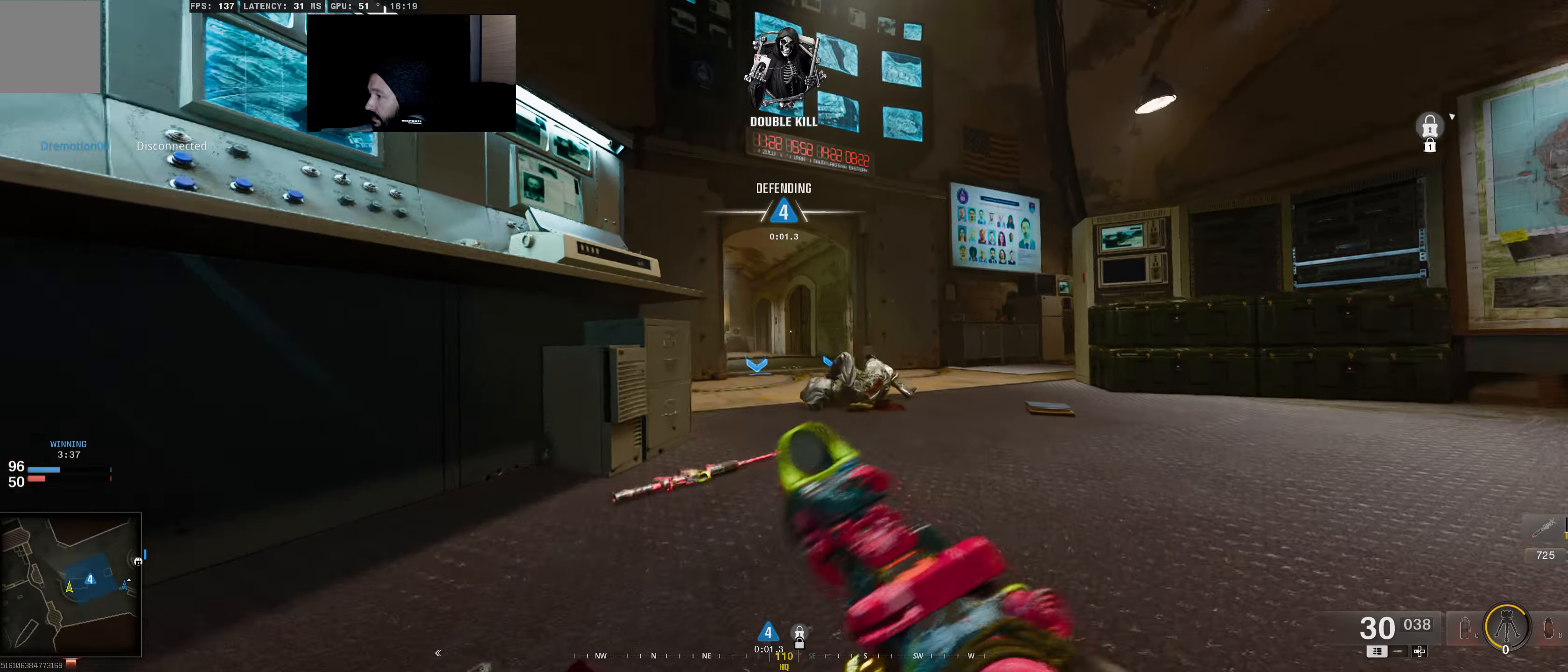
{"buttons": ["L2"], "left_stick": "down-right", "right_stick": "right", "events": [[116, "left_stick", "down"], [250, "left_stick", "down-right"], [250, "right_stick", "down-right"], [450, "L2", "down"], [466, "right_stick", "right"]]}
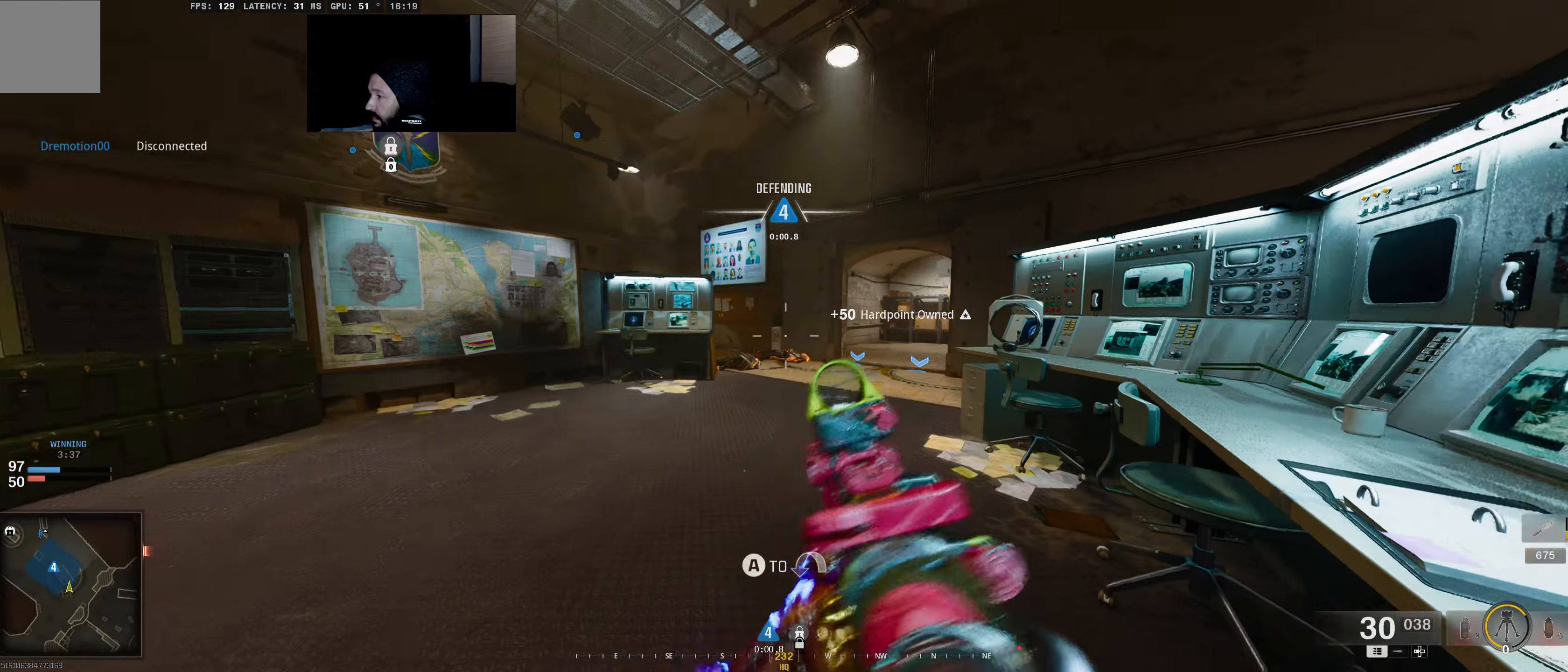
{"buttons": ["L2"], "left_stick": "up-right", "right_stick": "center", "events": [[66, "left_stick", "right"], [83, "right_stick", "center"], [350, "left_stick", "up-right"]]}
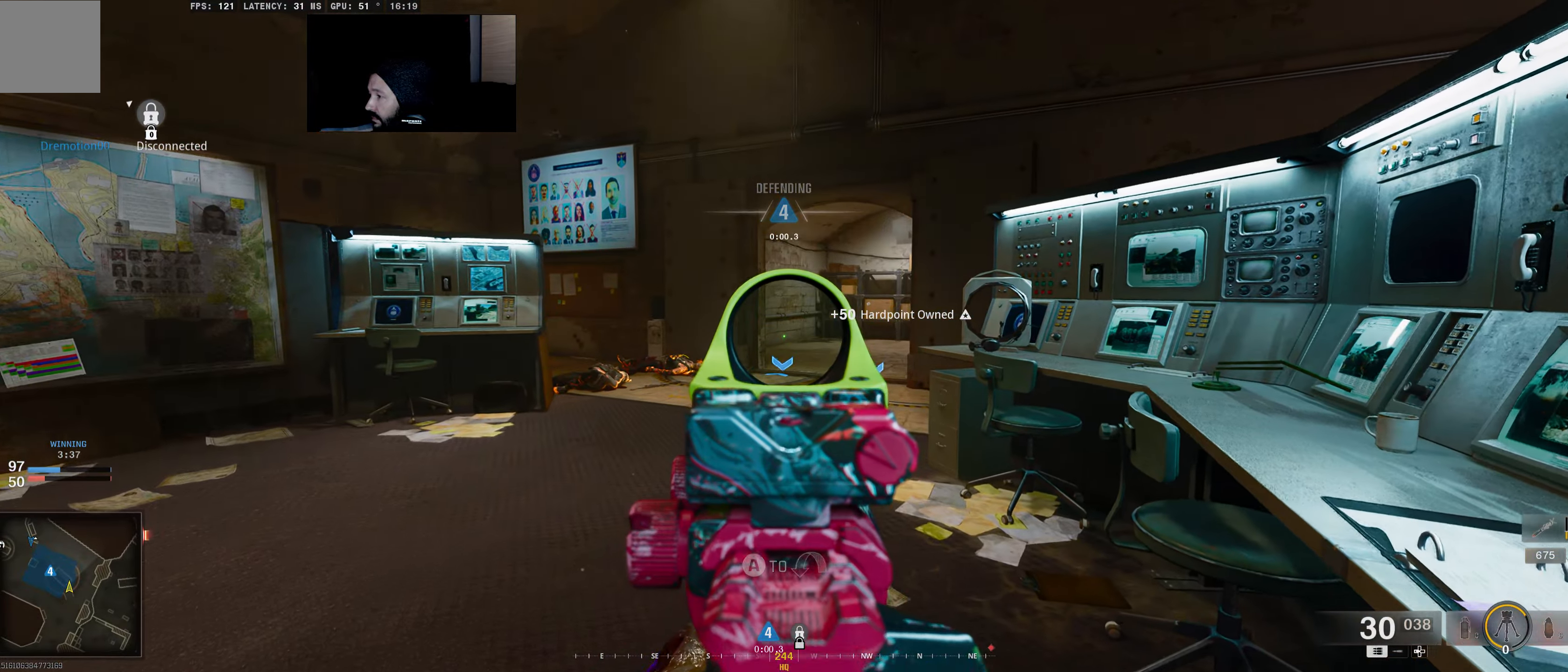
{"buttons": [], "left_stick": "up", "right_stick": "center", "events": [[33, "right_stick", "right"], [66, "L2", "up"], [66, "left_stick", "up"], [216, "L3", "down"], [300, "right_stick", "center"], [350, "L3", "up"], [433, "A", "down"], [466, "A", "up"]]}
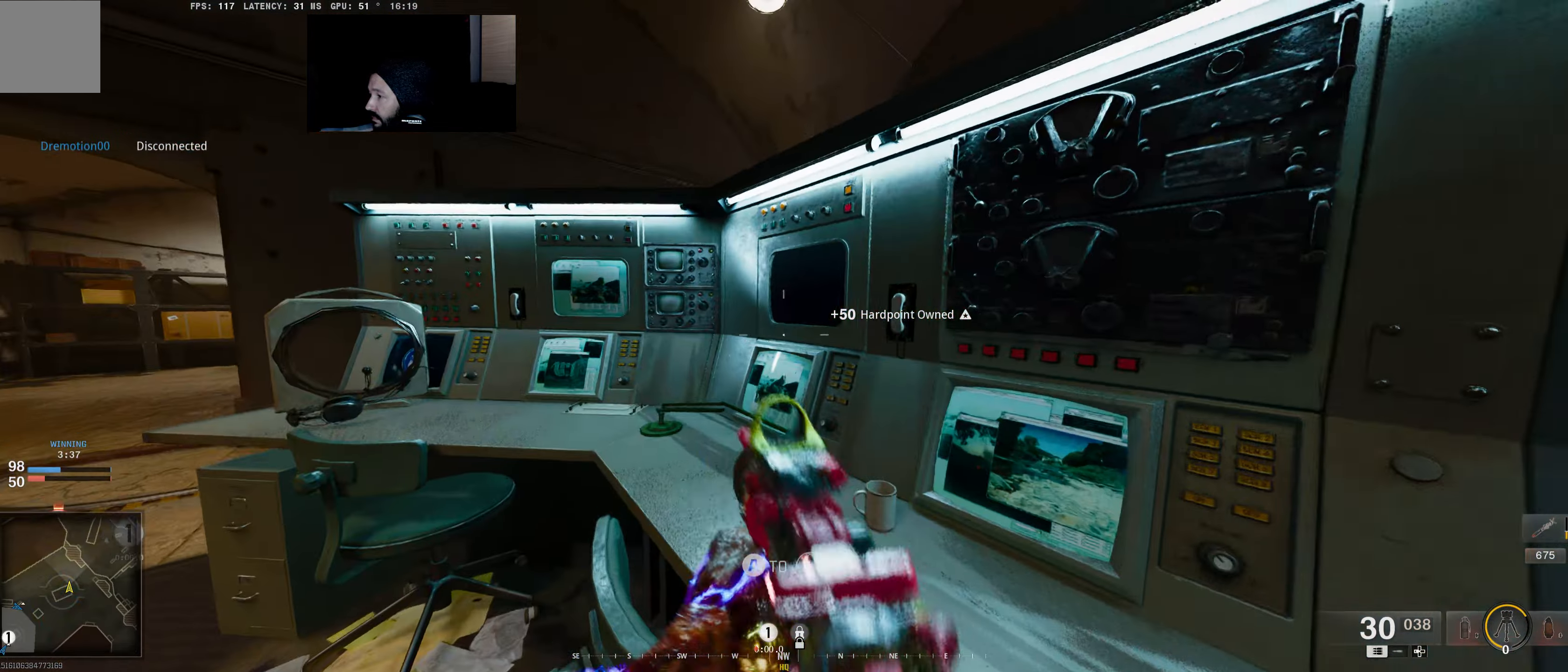
{"buttons": ["L2"], "left_stick": "up-right", "right_stick": "center", "events": [[50, "left_stick", "up-right"], [200, "right_stick", "right"], [366, "L2", "down"], [383, "right_stick", "center"]]}
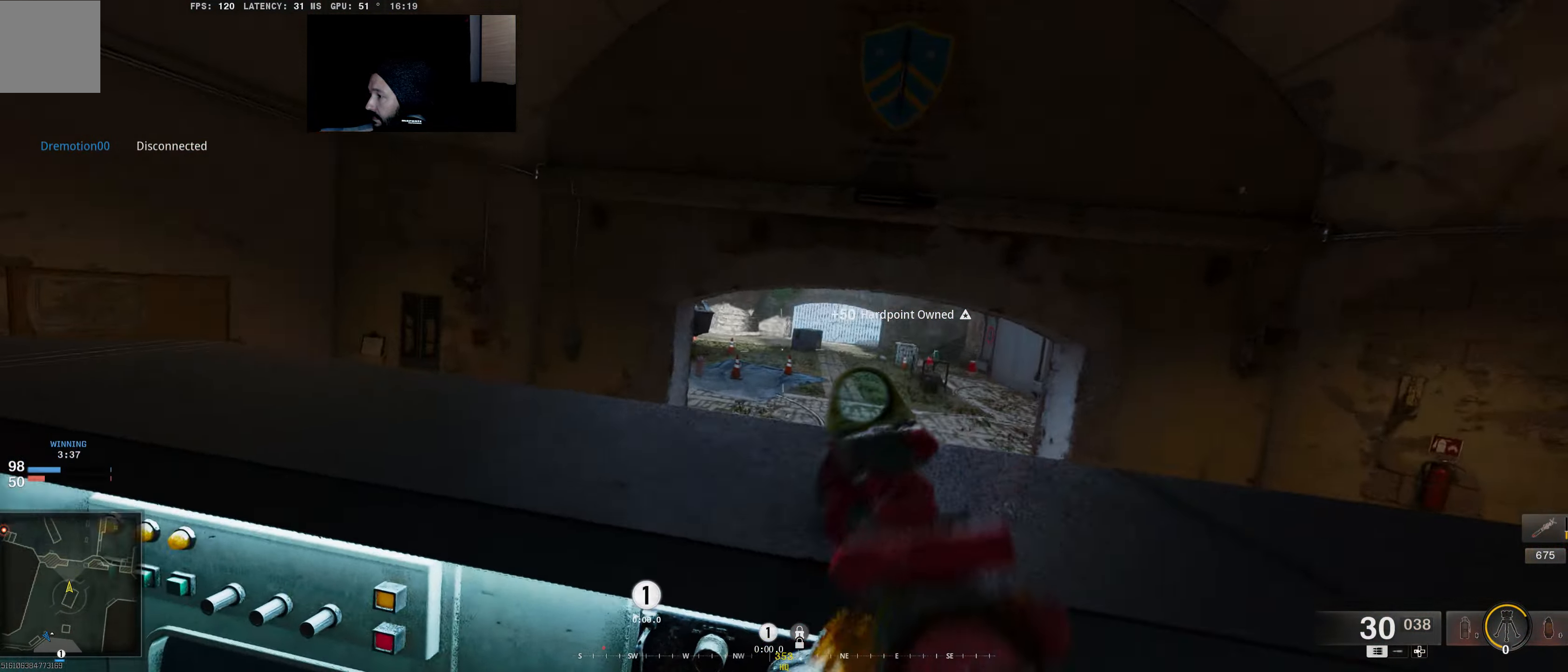
{"buttons": ["L2"], "left_stick": "center", "right_stick": "right", "events": [[50, "left_stick", "center"], [283, "right_stick", "right"]]}
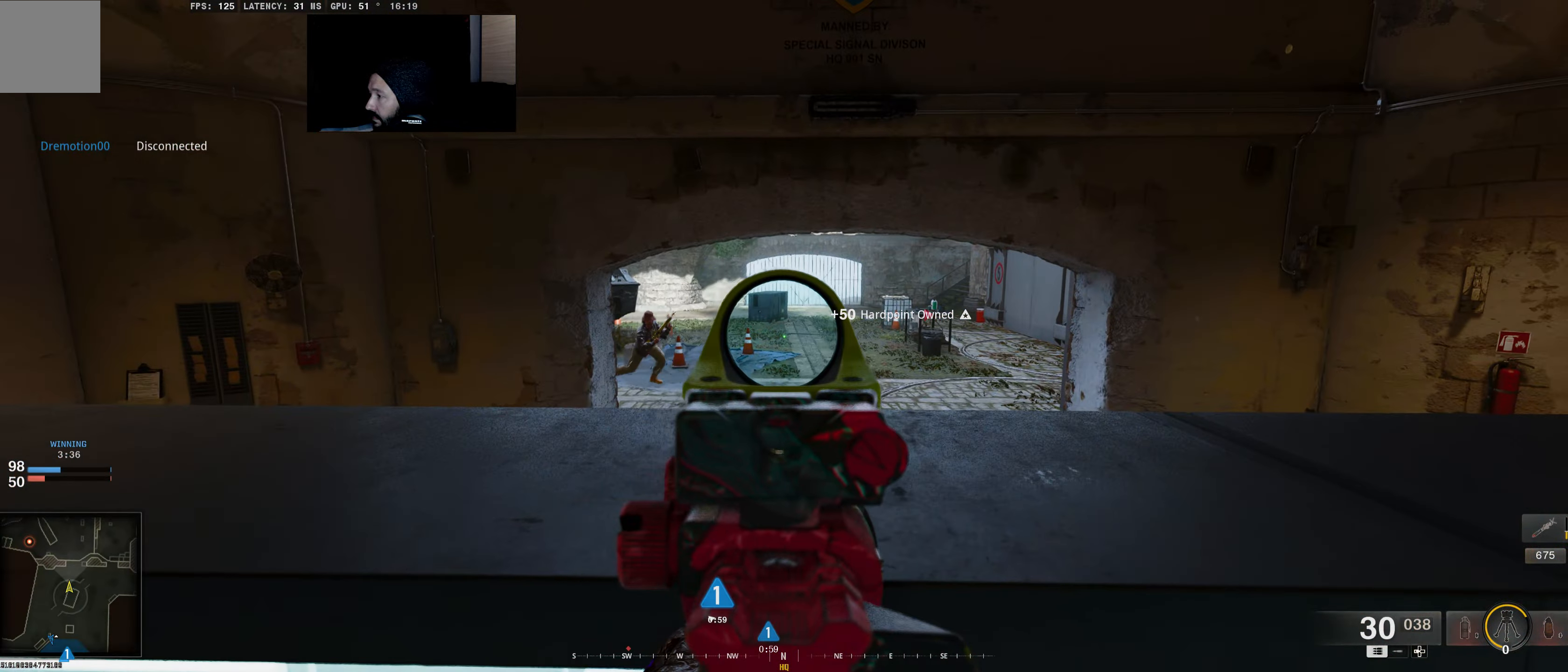
{"buttons": ["L2", "R2"], "left_stick": "down-left", "right_stick": "left", "events": [[133, "right_stick", "center"], [300, "left_stick", "left"], [300, "right_stick", "left"], [416, "left_stick", "down-left"], [466, "R2", "down"]]}